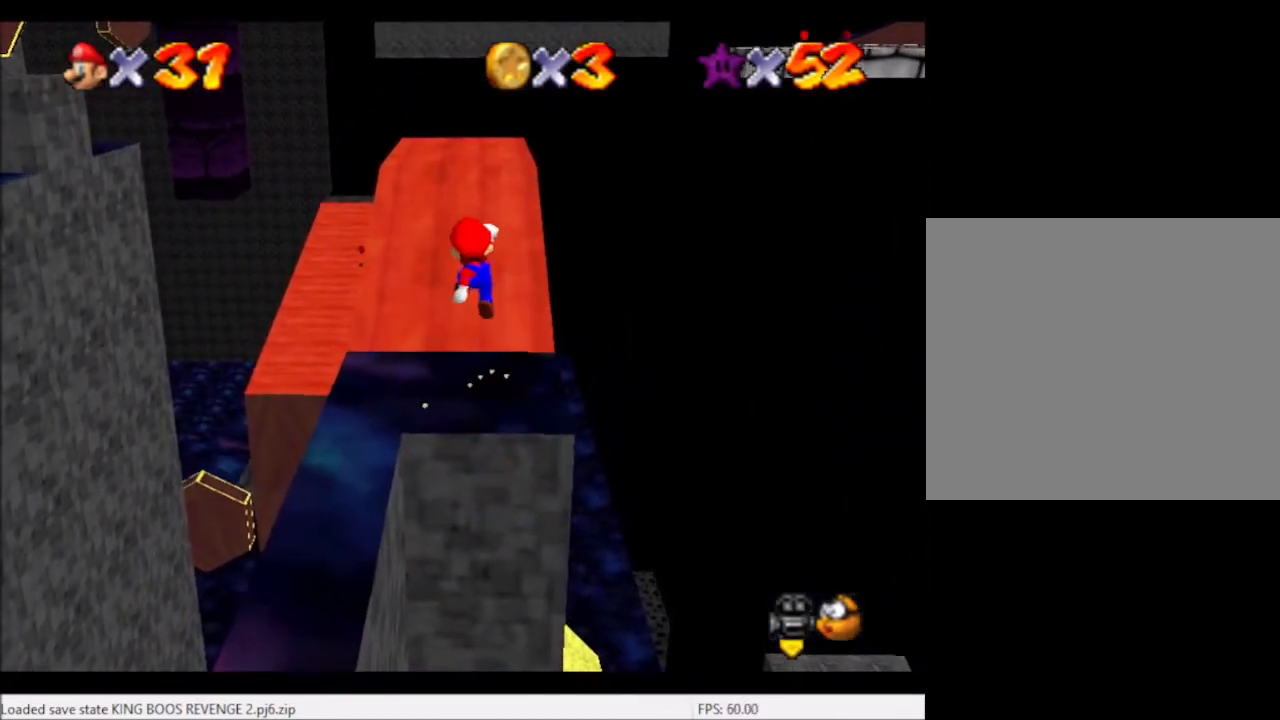
Gameplay with a controller (Xbox layout); each line is a JSON object with the inputs held at the frame after it. "events" lists button and stick changes between this image and that frame as [ms after this image, input, new state], when the widget could be followed in between. Not read: L3 R3.
{"buttons": [], "left_stick": "up", "right_stick": "center", "events": [[233, "A", "up"], [367, "B", "down"], [467, "B", "up"]]}
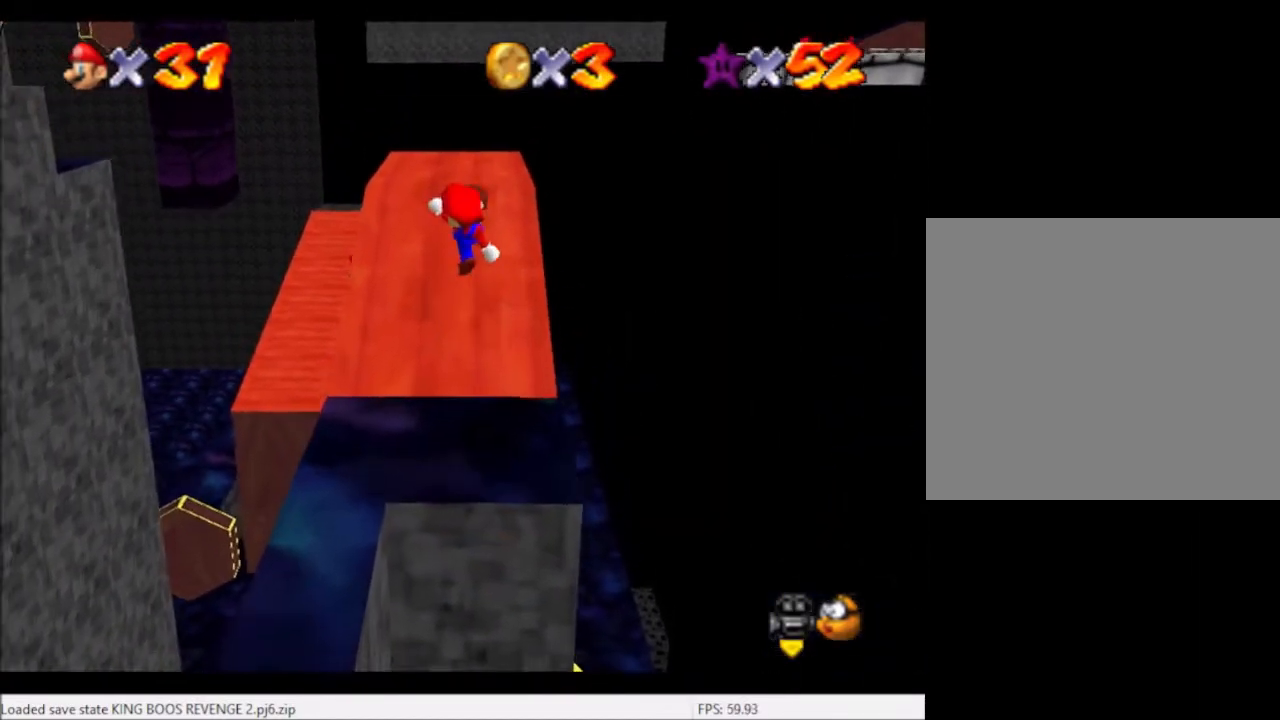
{"buttons": ["A"], "left_stick": "up", "right_stick": "center", "events": [[434, "A", "down"]]}
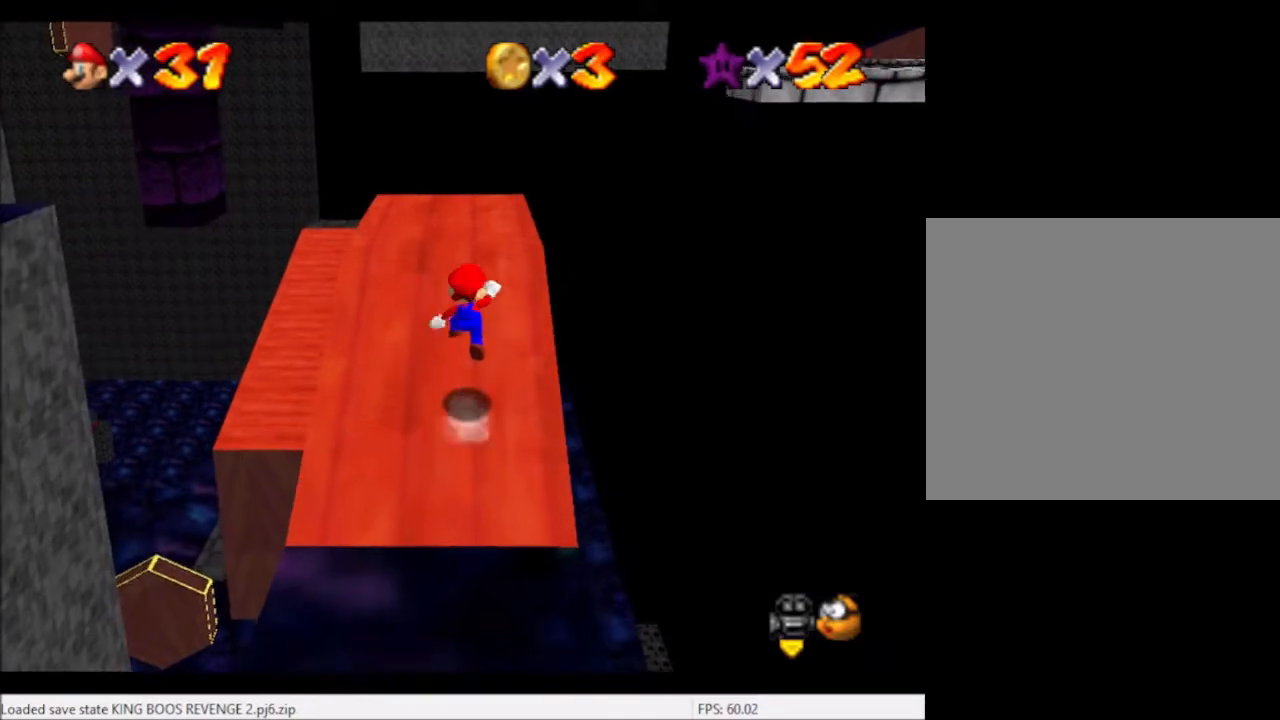
{"buttons": [], "left_stick": "up", "right_stick": "center", "events": [[267, "A", "up"]]}
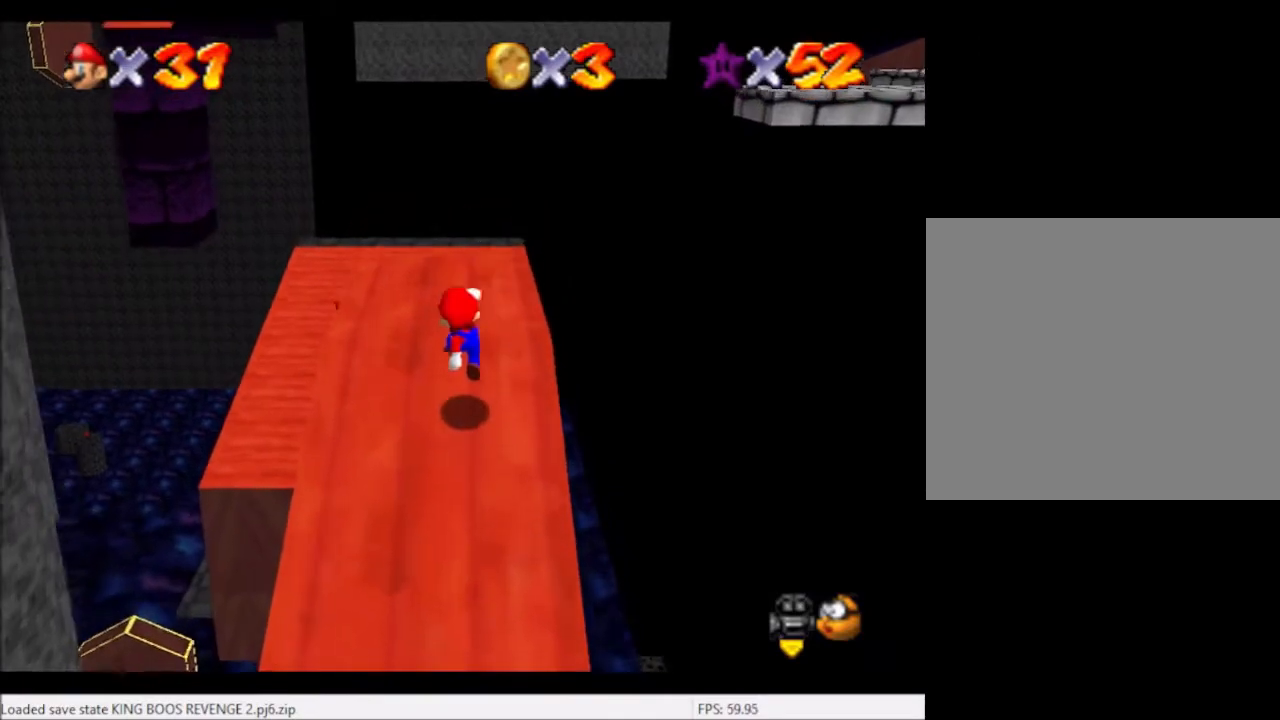
{"buttons": [], "left_stick": "down", "right_stick": "center", "events": [[167, "A", "down"], [167, "B", "down"], [367, "A", "up"], [367, "B", "up"], [401, "left_stick", "center"], [467, "left_stick", "down"]]}
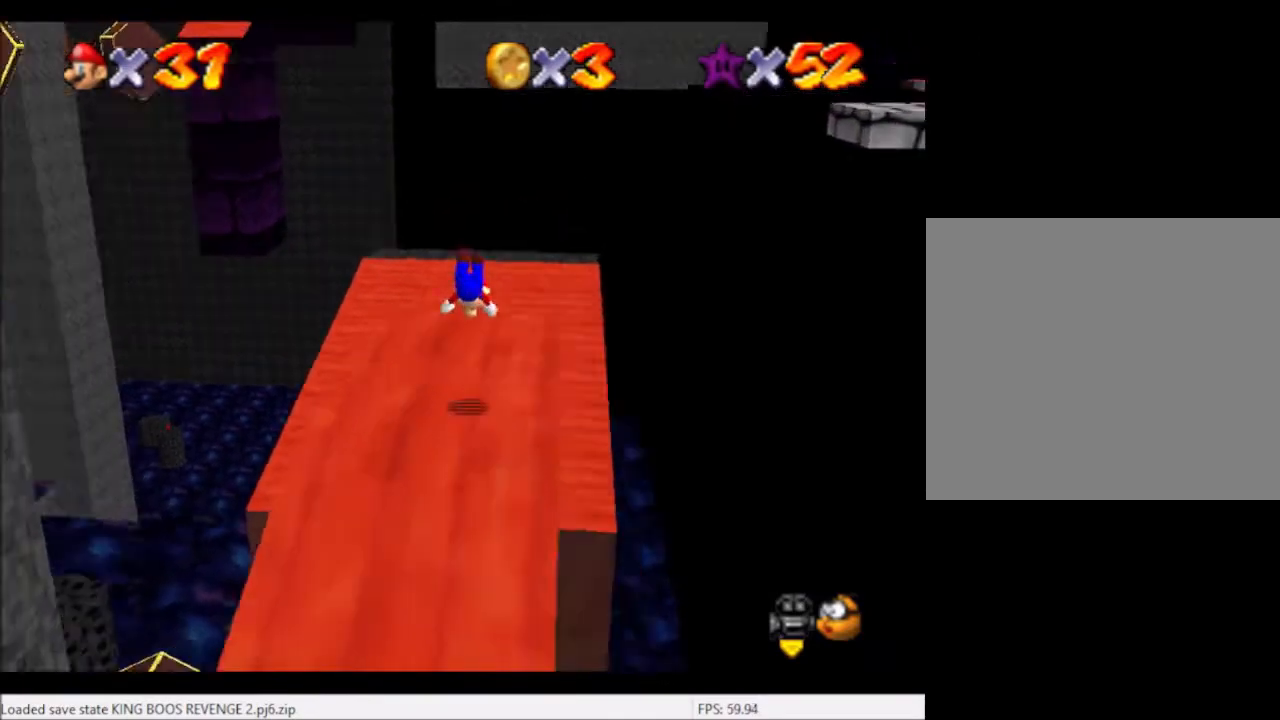
{"buttons": ["A"], "left_stick": "down-left", "right_stick": "center", "events": [[33, "right_stick", "down-left"], [100, "left_stick", "down-left"], [167, "right_stick", "center"], [267, "right_stick", "left"], [333, "right_stick", "center"], [500, "A", "down"]]}
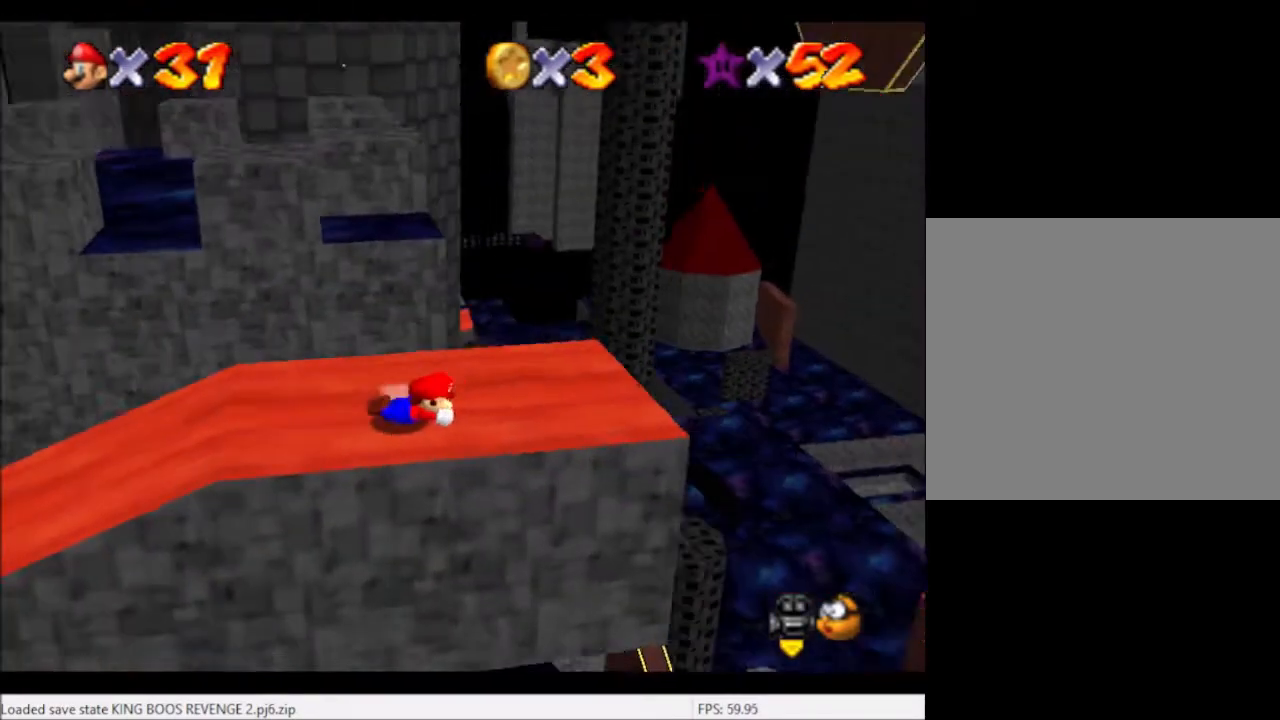
{"buttons": [], "left_stick": "center", "right_stick": "center", "events": [[100, "A", "up"], [100, "left_stick", "center"], [234, "left_stick", "down"], [401, "left_stick", "center"]]}
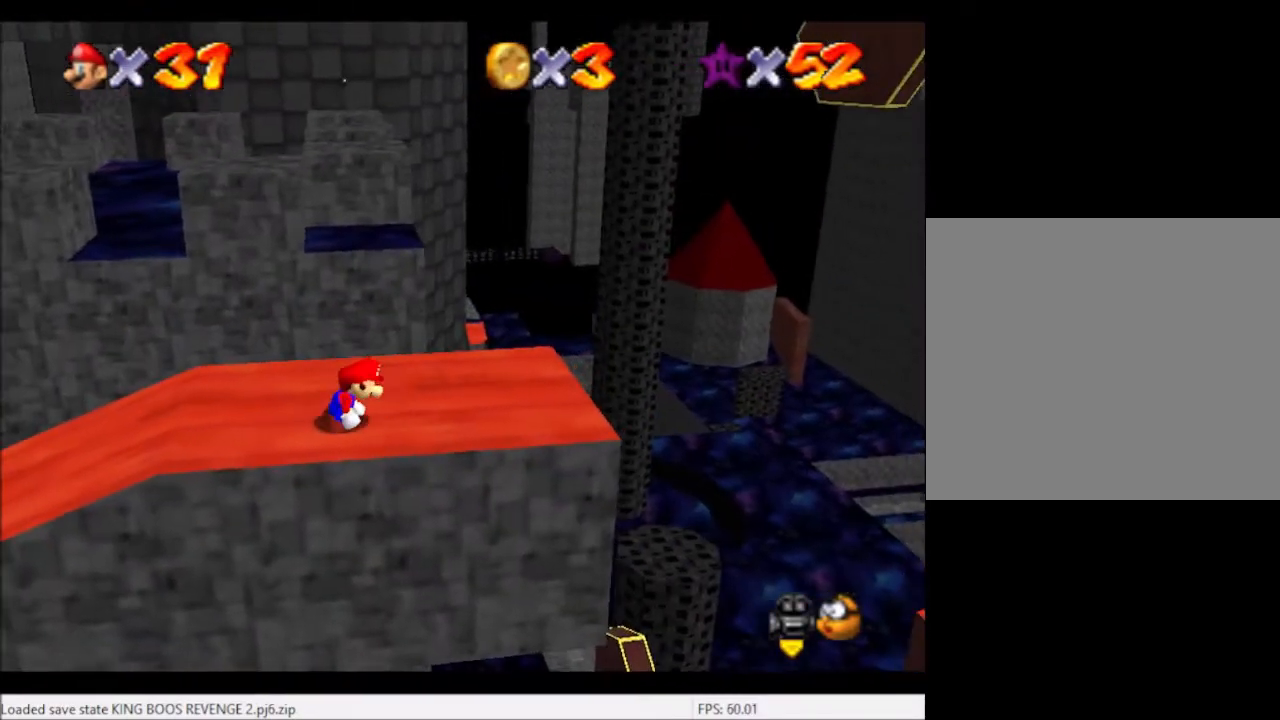
{"buttons": [], "left_stick": "center", "right_stick": "center", "events": []}
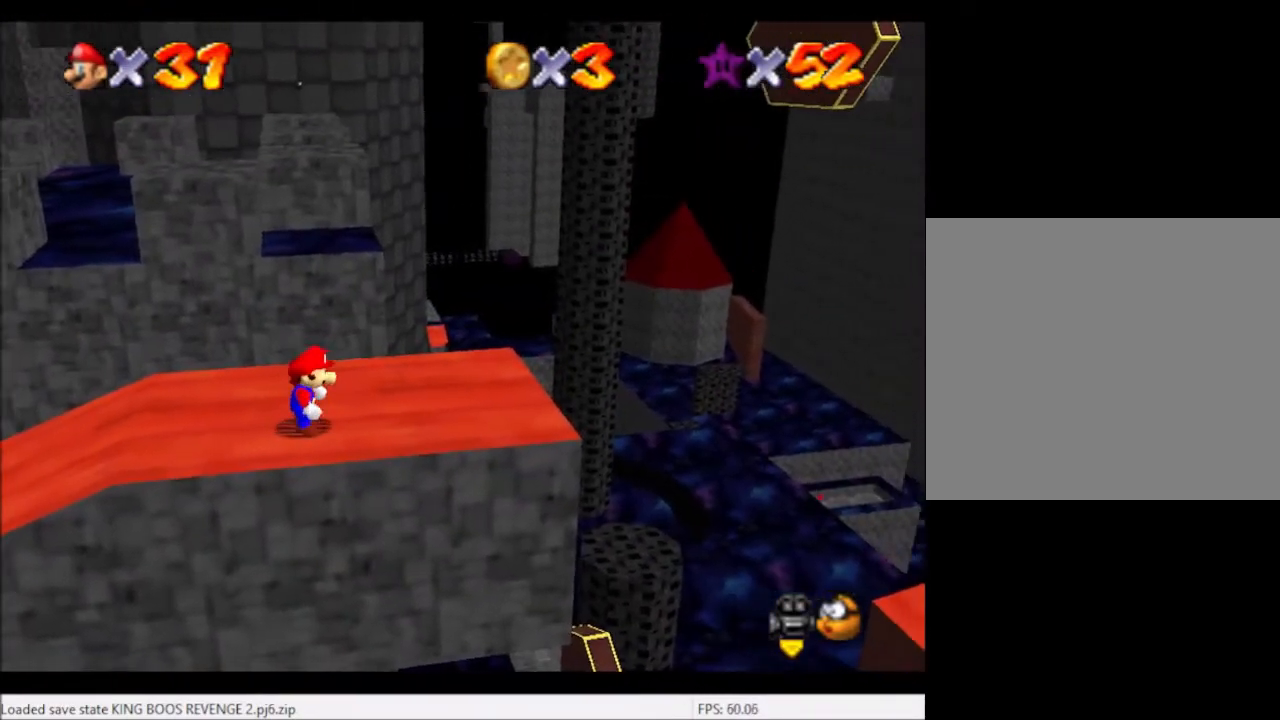
{"buttons": [], "left_stick": "left", "right_stick": "center", "events": [[167, "left_stick", "down-left"], [401, "left_stick", "left"]]}
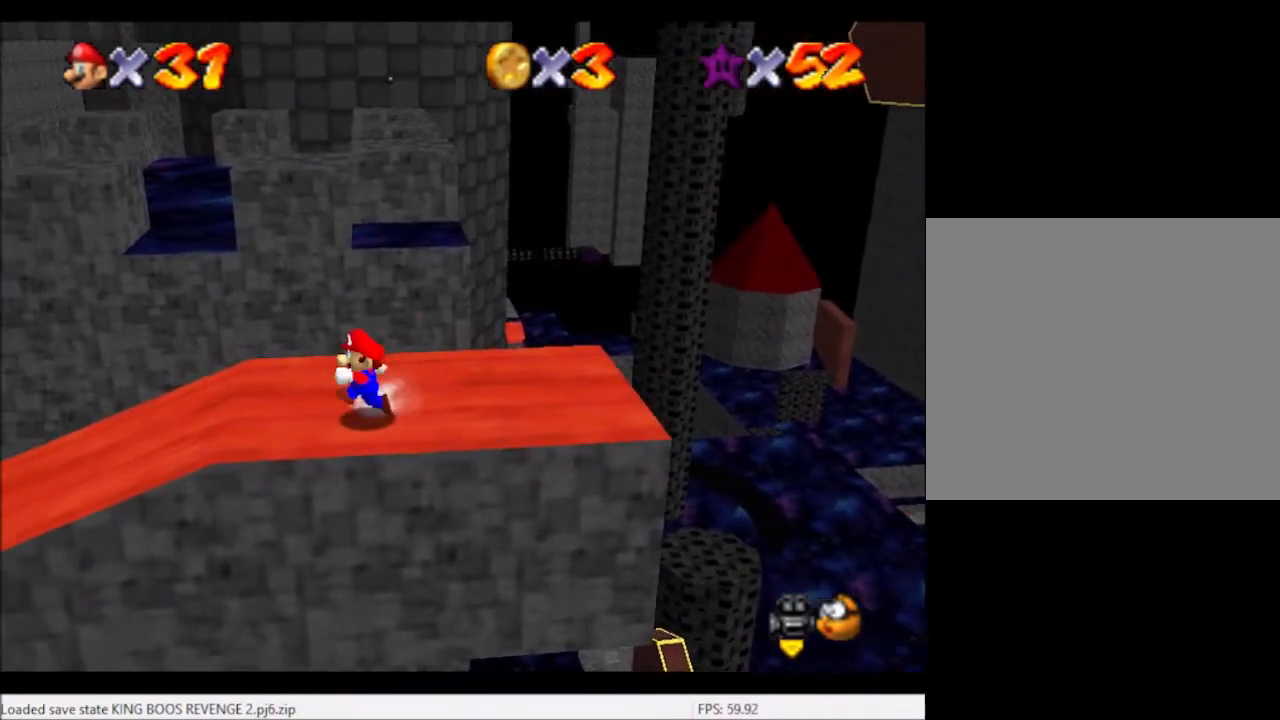
{"buttons": ["L2"], "left_stick": "up", "right_stick": "center", "events": [[33, "left_stick", "up-left"], [267, "left_stick", "up"], [500, "L2", "down"]]}
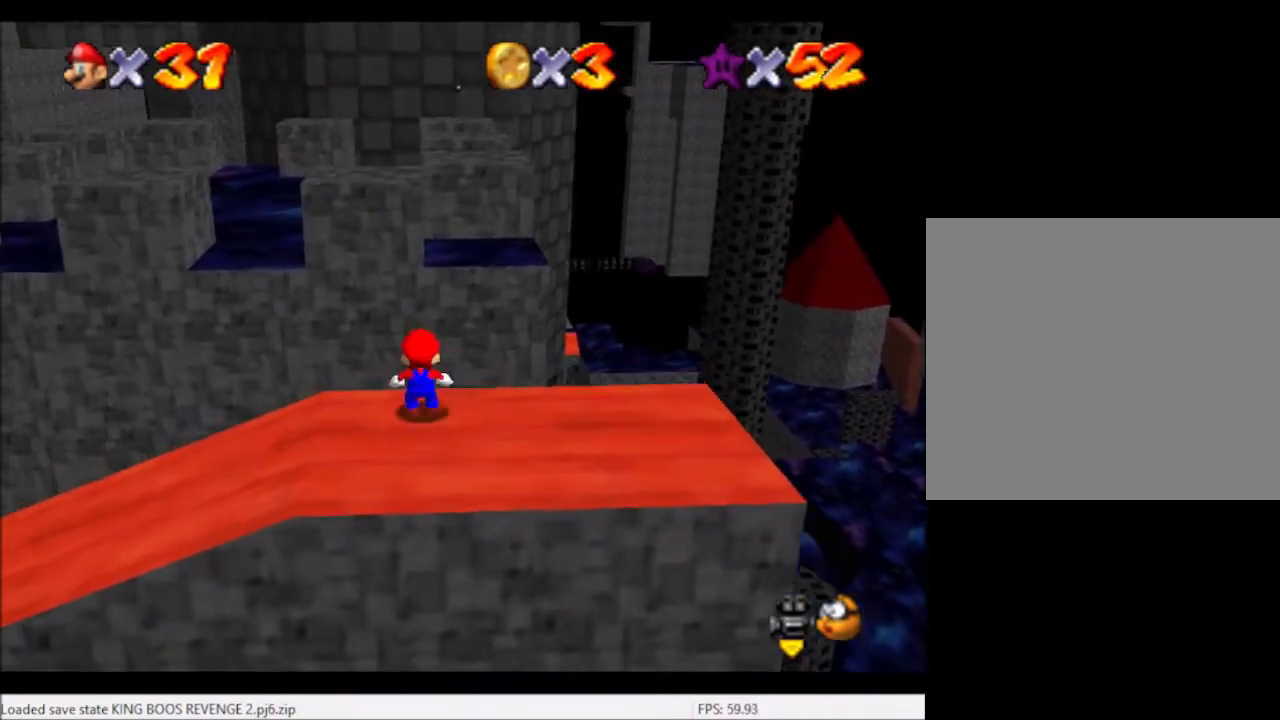
{"buttons": ["L2"], "left_stick": "up-left", "right_stick": "center", "events": [[100, "A", "down"], [200, "A", "up"], [401, "left_stick", "up-left"]]}
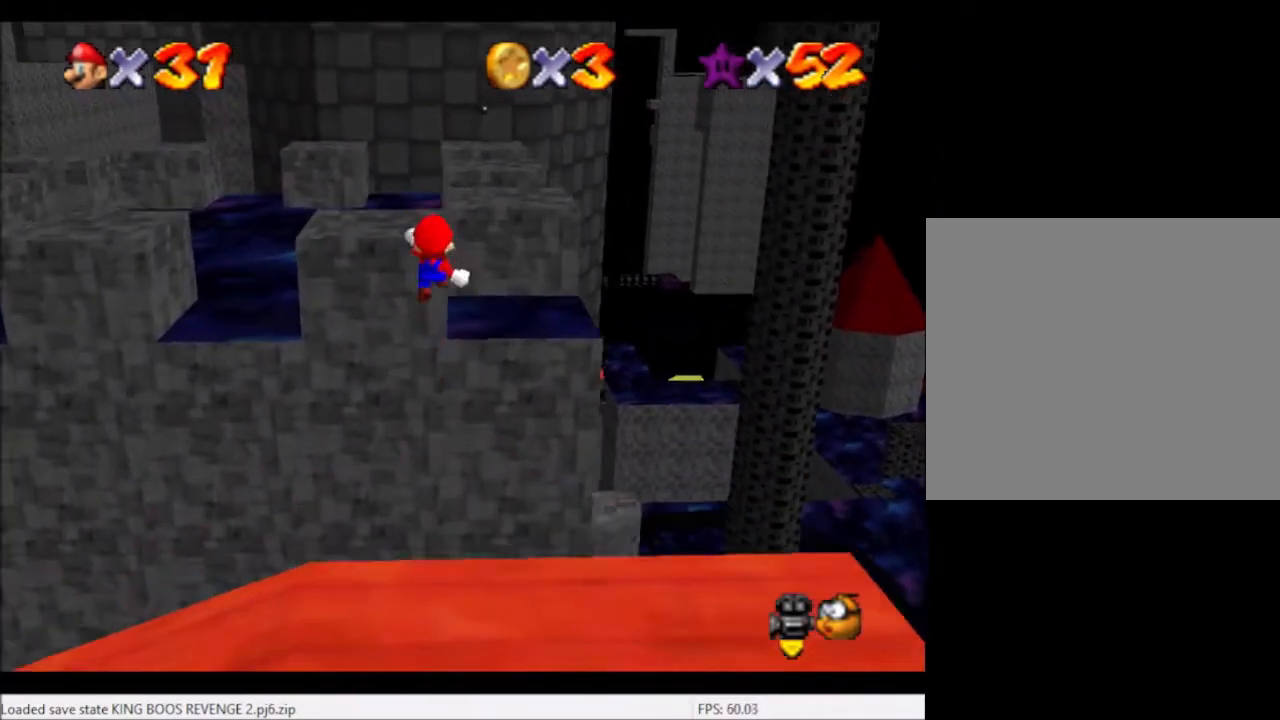
{"buttons": [], "left_stick": "center", "right_stick": "center", "events": [[400, "L2", "up"], [400, "left_stick", "center"]]}
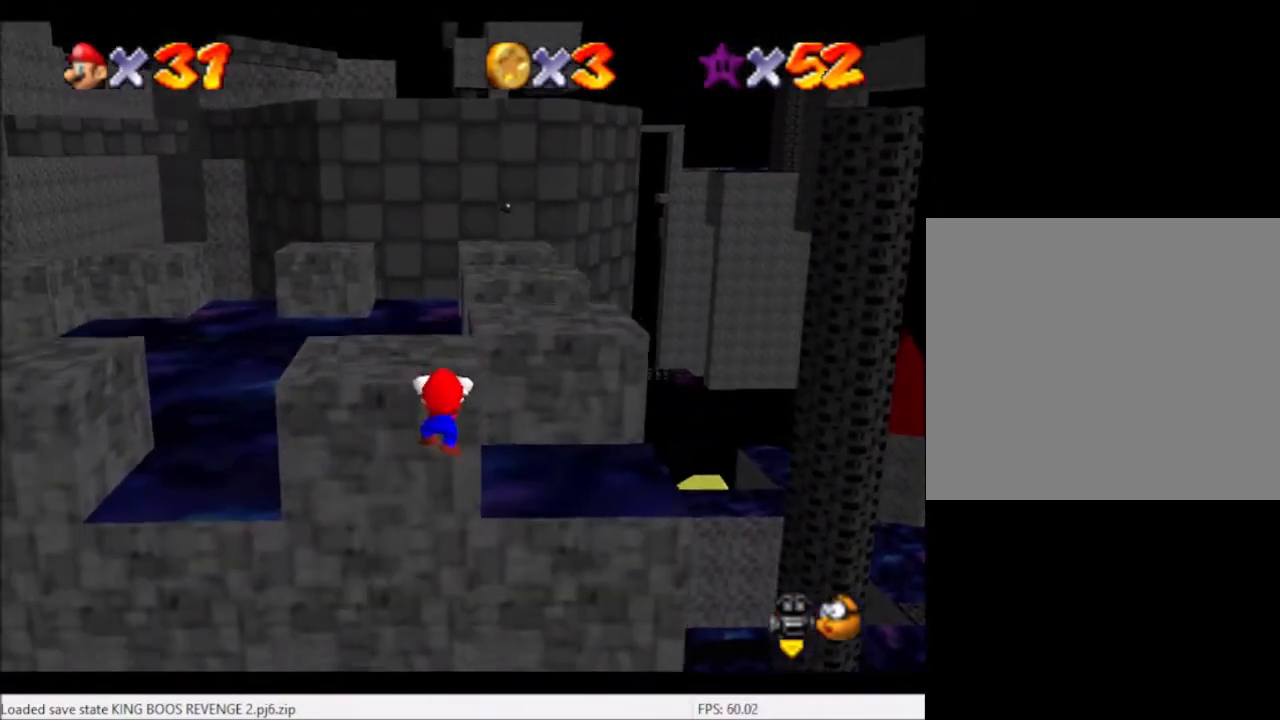
{"buttons": [], "left_stick": "up", "right_stick": "center", "events": [[34, "A", "down"], [167, "A", "up"], [167, "left_stick", "up"]]}
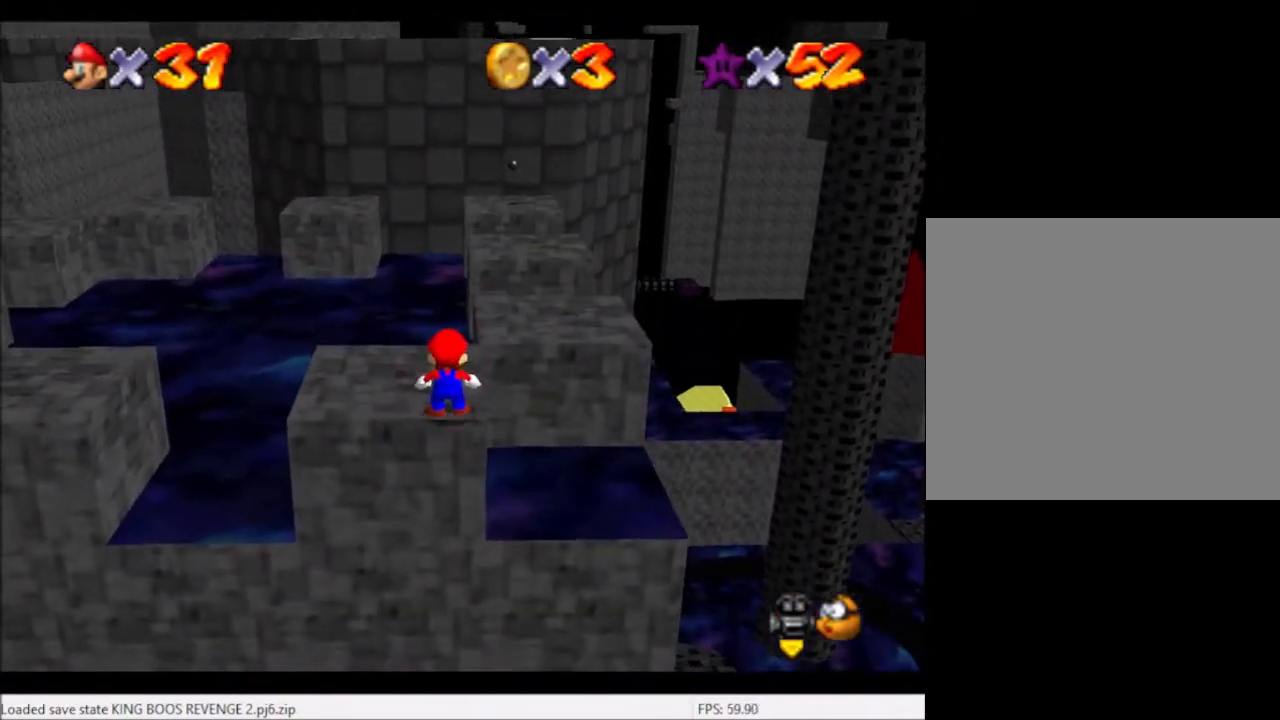
{"buttons": [], "left_stick": "up-right", "right_stick": "center", "events": [[200, "A", "down"], [400, "left_stick", "up-right"], [467, "A", "up"]]}
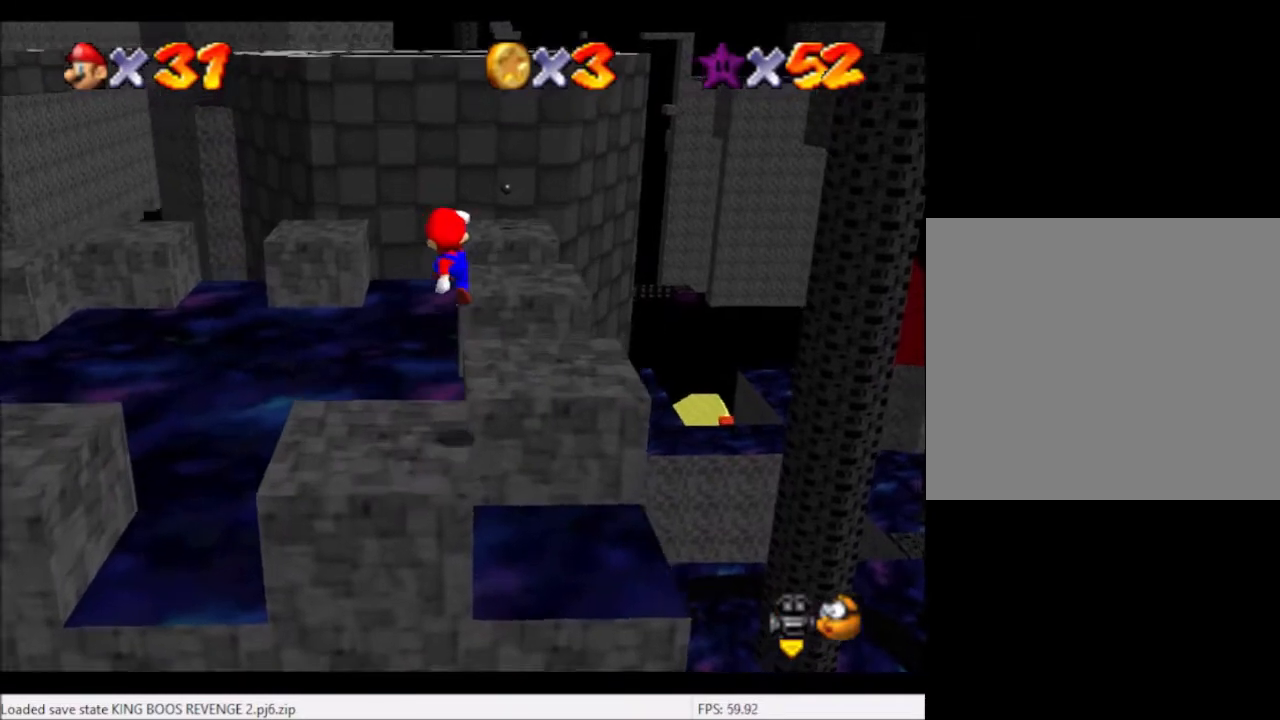
{"buttons": [], "left_stick": "center", "right_stick": "right", "events": [[100, "B", "down"], [167, "B", "up"], [367, "left_stick", "right"], [367, "right_stick", "right"], [467, "left_stick", "center"]]}
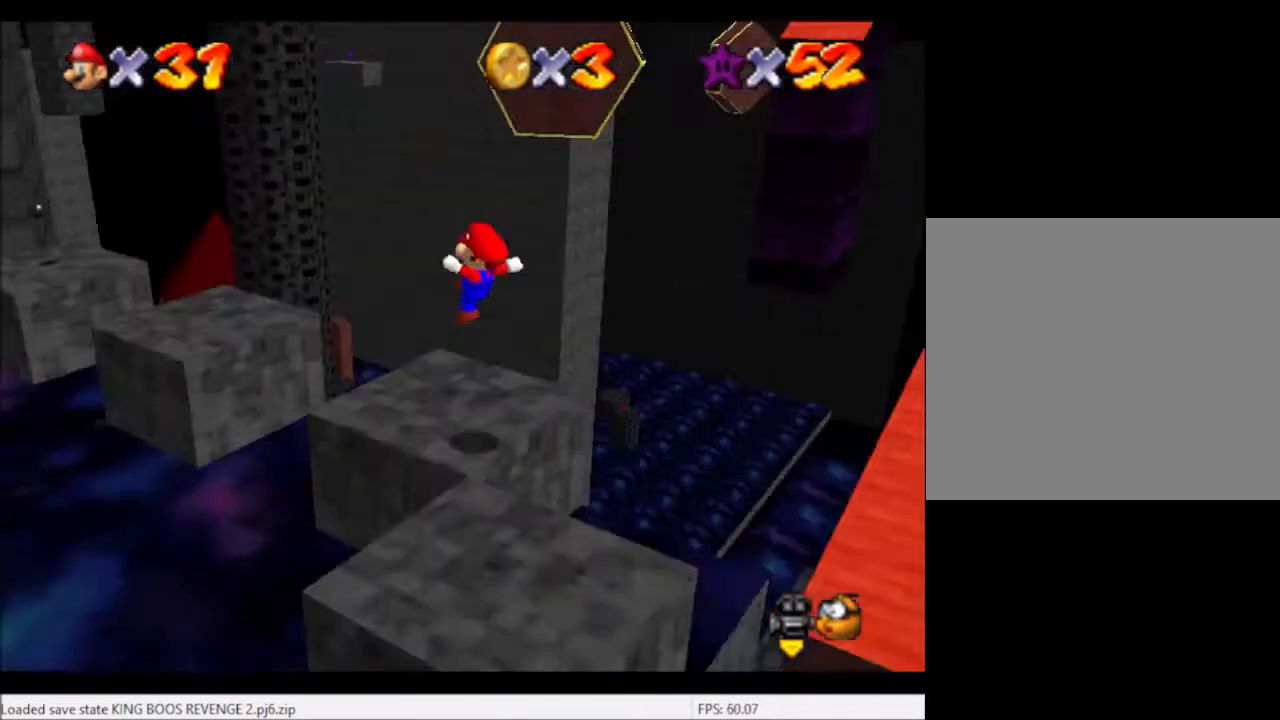
{"buttons": ["A"], "left_stick": "left", "right_stick": "center", "events": [[100, "left_stick", "left"], [133, "right_stick", "center"], [233, "A", "down"]]}
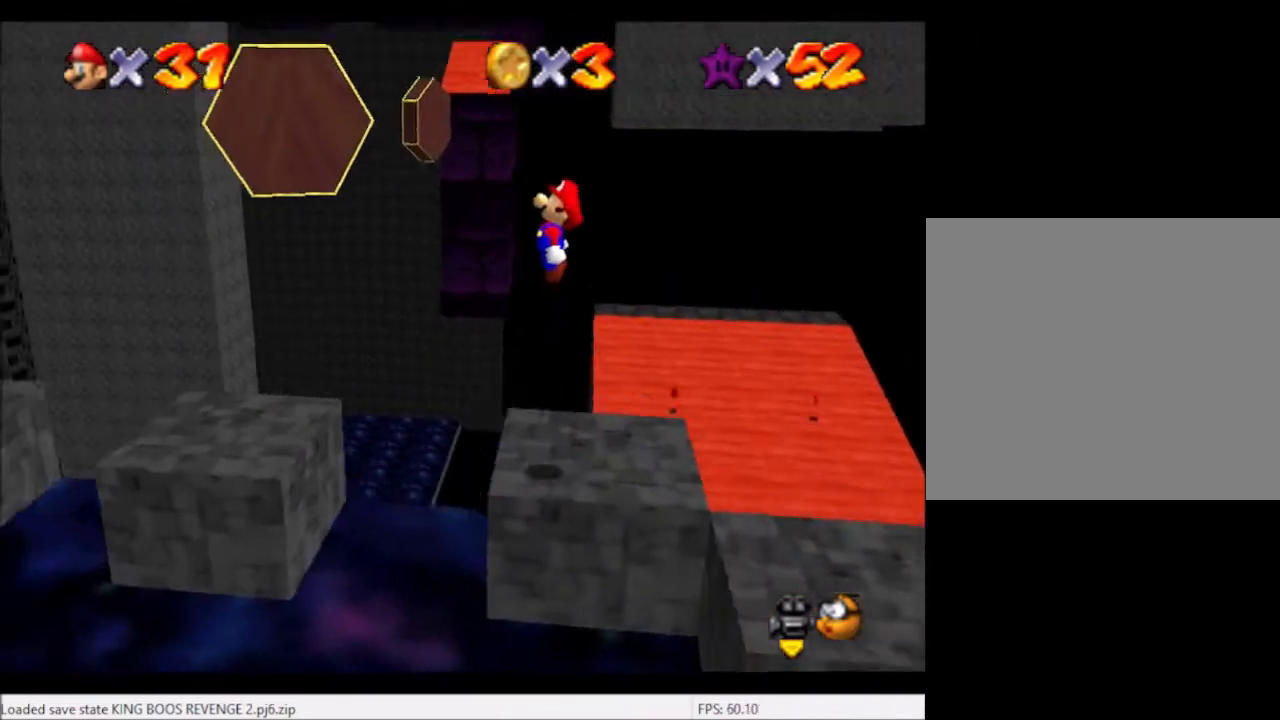
{"buttons": [], "left_stick": "right", "right_stick": "center", "events": [[134, "A", "up"], [200, "left_stick", "right"]]}
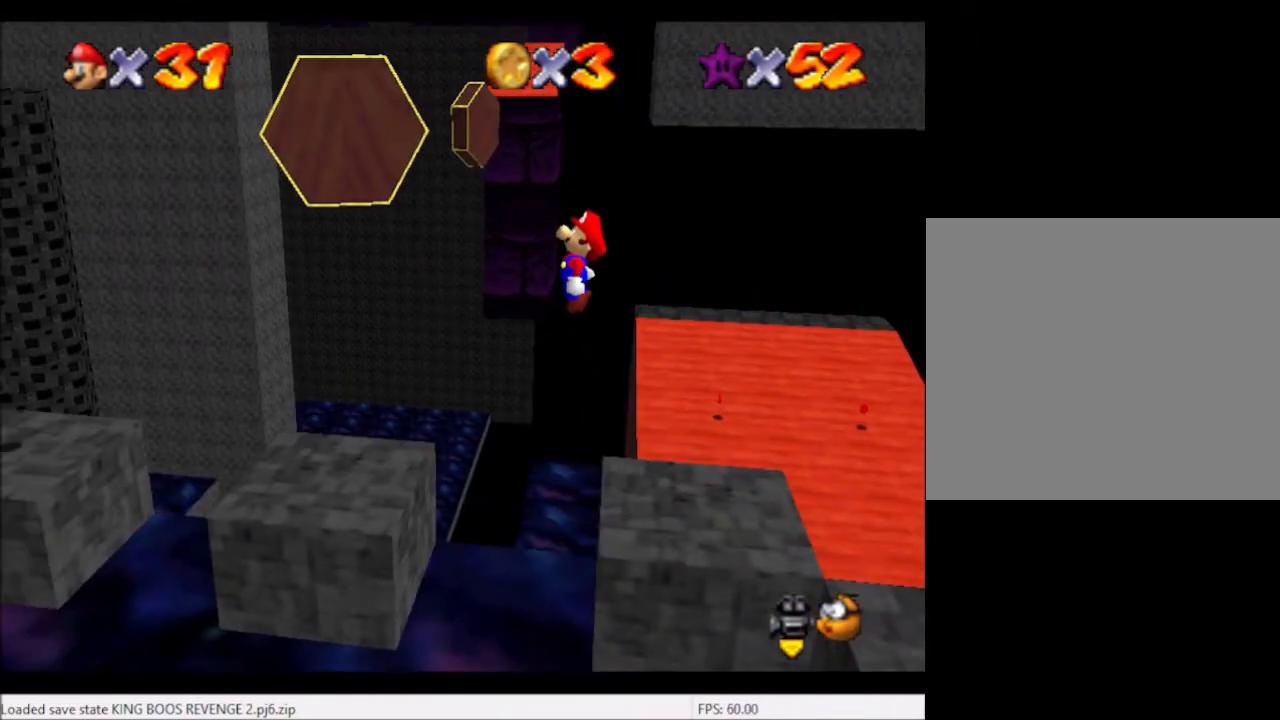
{"buttons": [], "left_stick": "right", "right_stick": "center", "events": []}
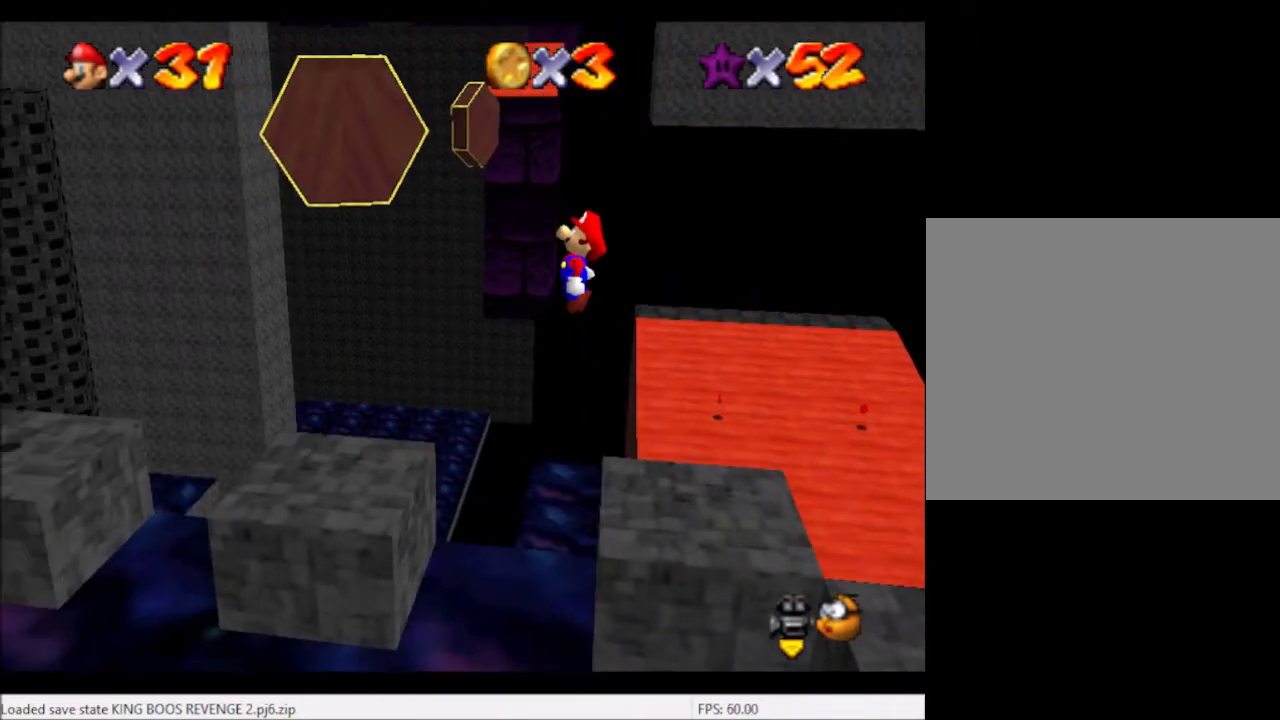
{"buttons": [], "left_stick": "right", "right_stick": "center", "events": []}
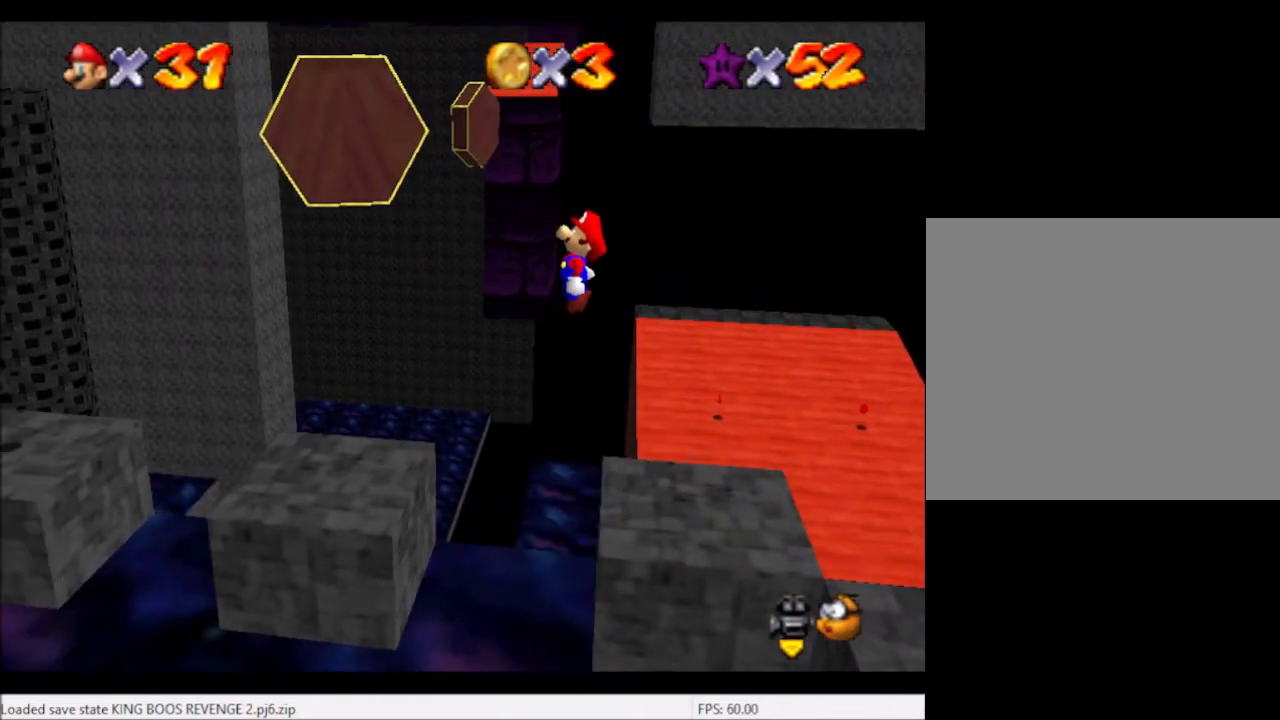
{"buttons": [], "left_stick": "right", "right_stick": "center", "events": []}
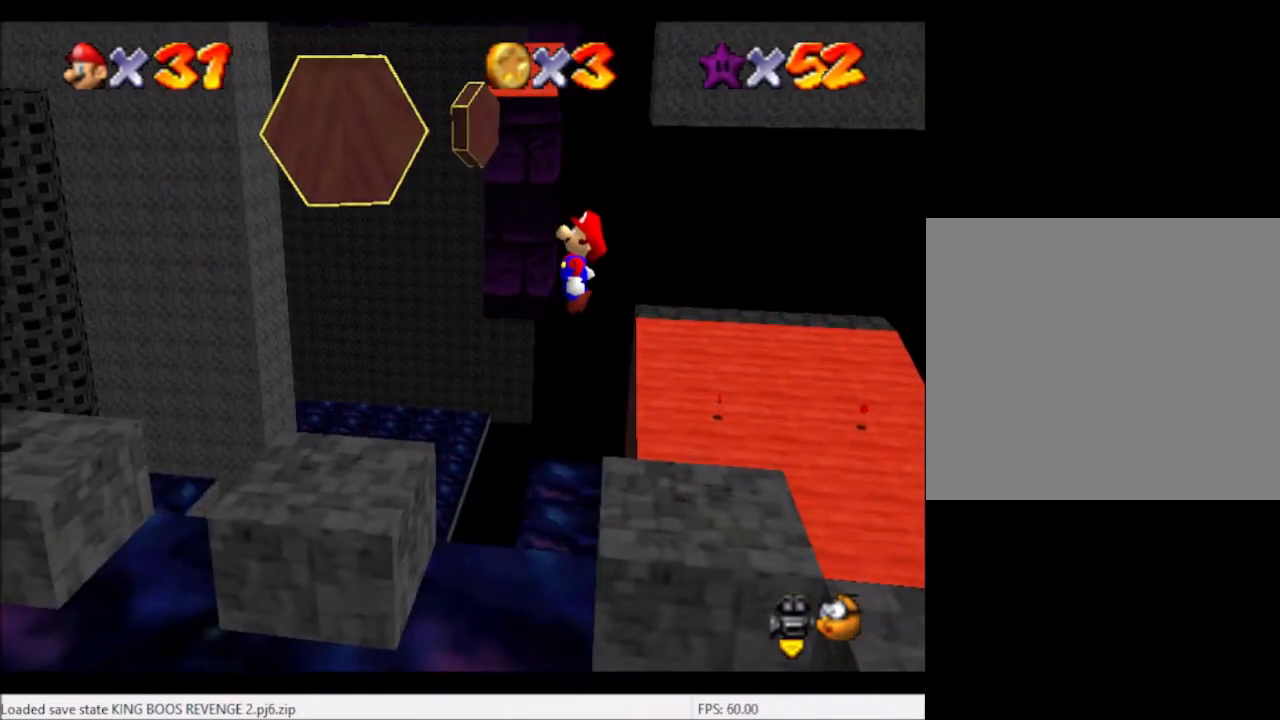
{"buttons": ["A"], "left_stick": "left", "right_stick": "center", "events": [[167, "A", "down"], [167, "left_stick", "left"]]}
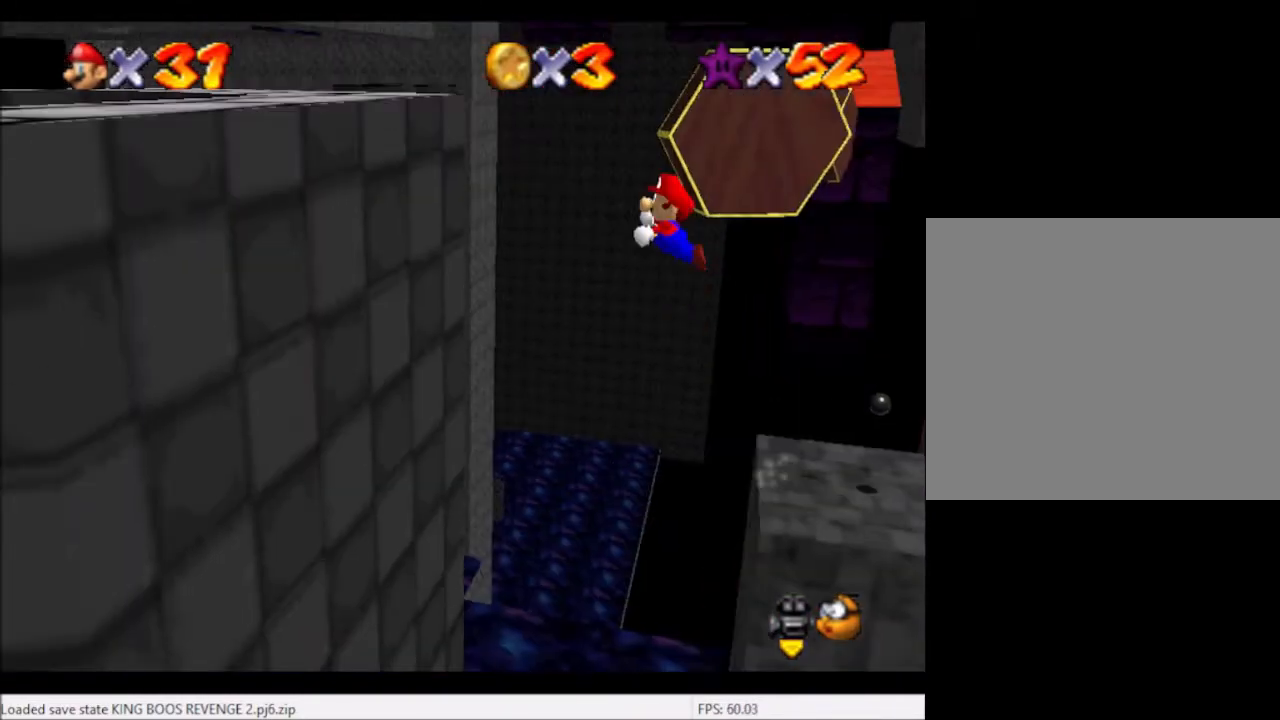
{"buttons": [], "left_stick": "up-right", "right_stick": "center", "events": [[67, "A", "up"], [67, "left_stick", "up-left"], [167, "left_stick", "up"], [334, "right_stick", "left"], [434, "left_stick", "up-right"], [468, "right_stick", "center"]]}
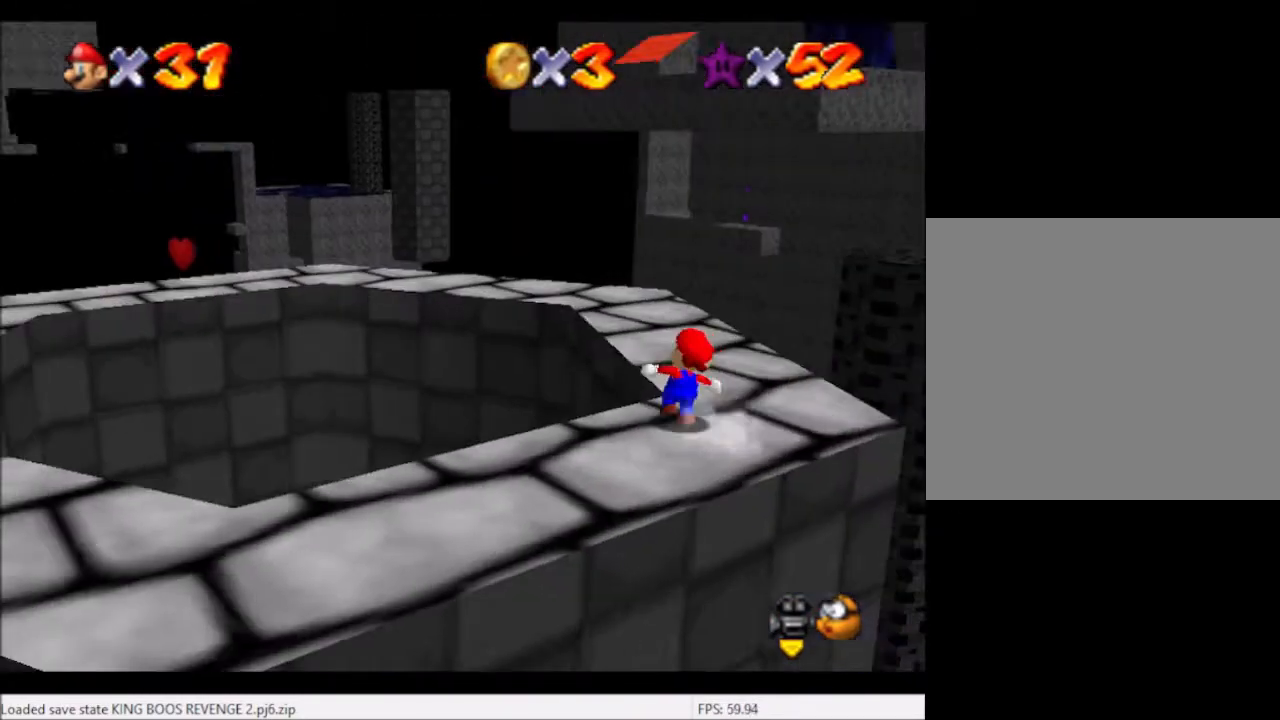
{"buttons": [], "left_stick": "up-left", "right_stick": "right", "events": [[300, "left_stick", "up-left"], [467, "right_stick", "right"]]}
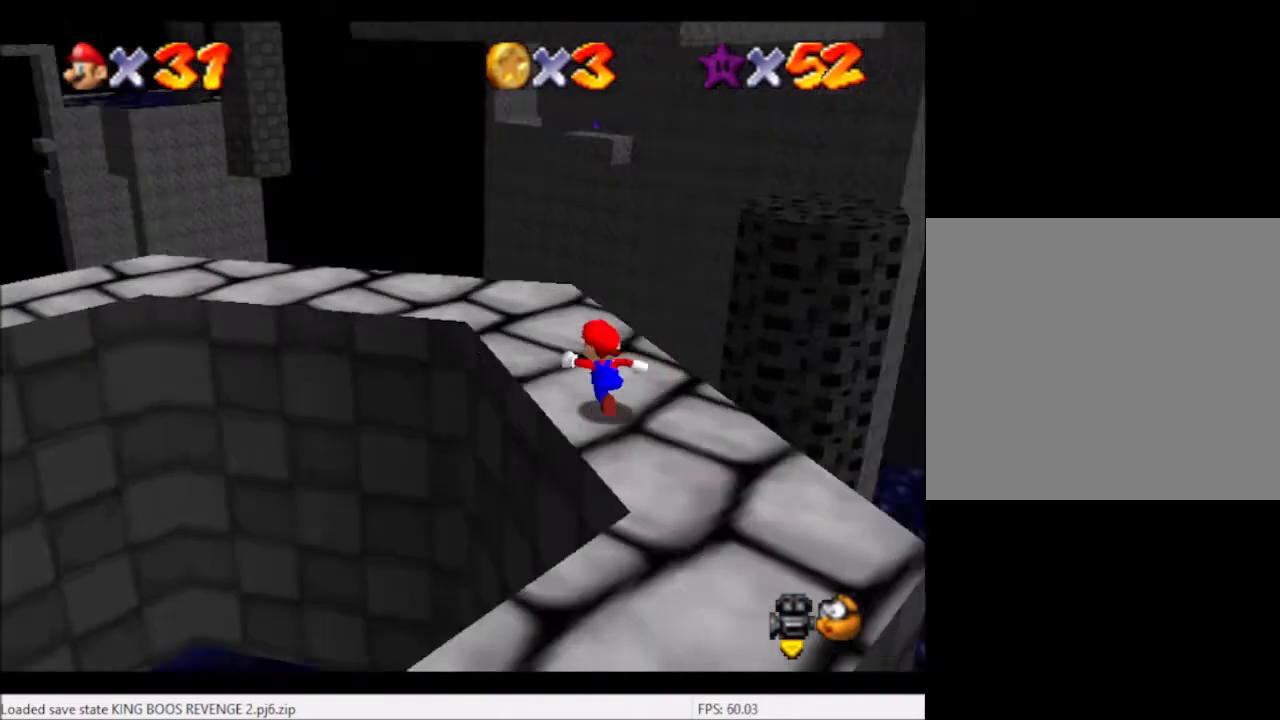
{"buttons": [], "left_stick": "up", "right_stick": "center", "events": [[134, "right_stick", "center"], [434, "left_stick", "up"]]}
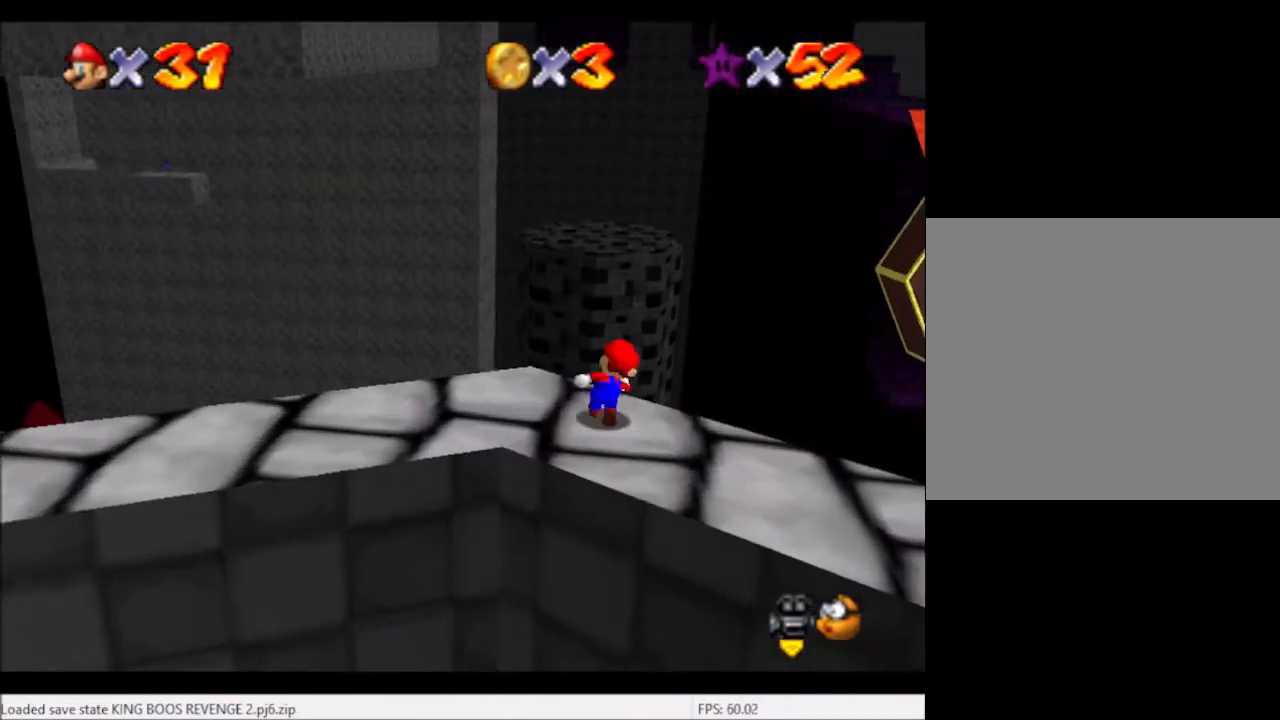
{"buttons": [], "left_stick": "up-left", "right_stick": "center", "events": [[33, "L2", "down"], [67, "A", "down"], [167, "A", "up"], [167, "left_stick", "up-left"], [267, "L2", "up"]]}
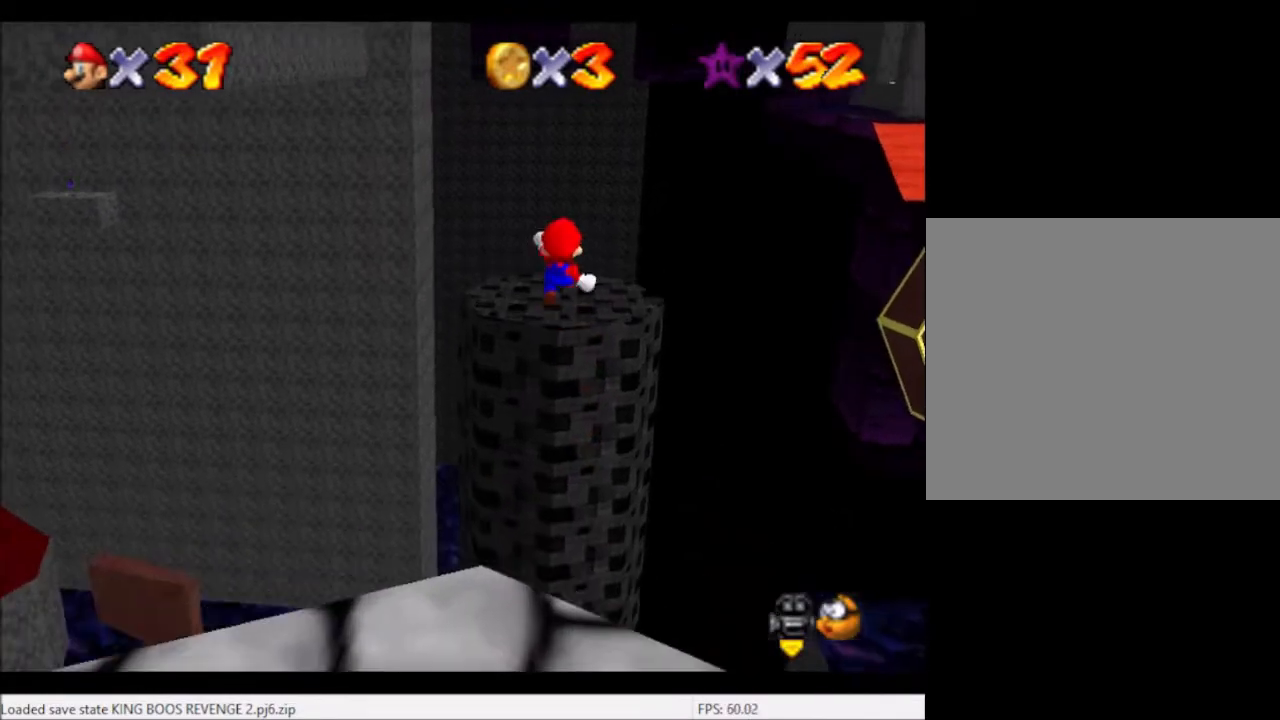
{"buttons": [], "left_stick": "center", "right_stick": "center", "events": [[34, "left_stick", "center"], [134, "right_stick", "right"], [267, "left_stick", "down"], [267, "right_stick", "center"], [468, "left_stick", "center"]]}
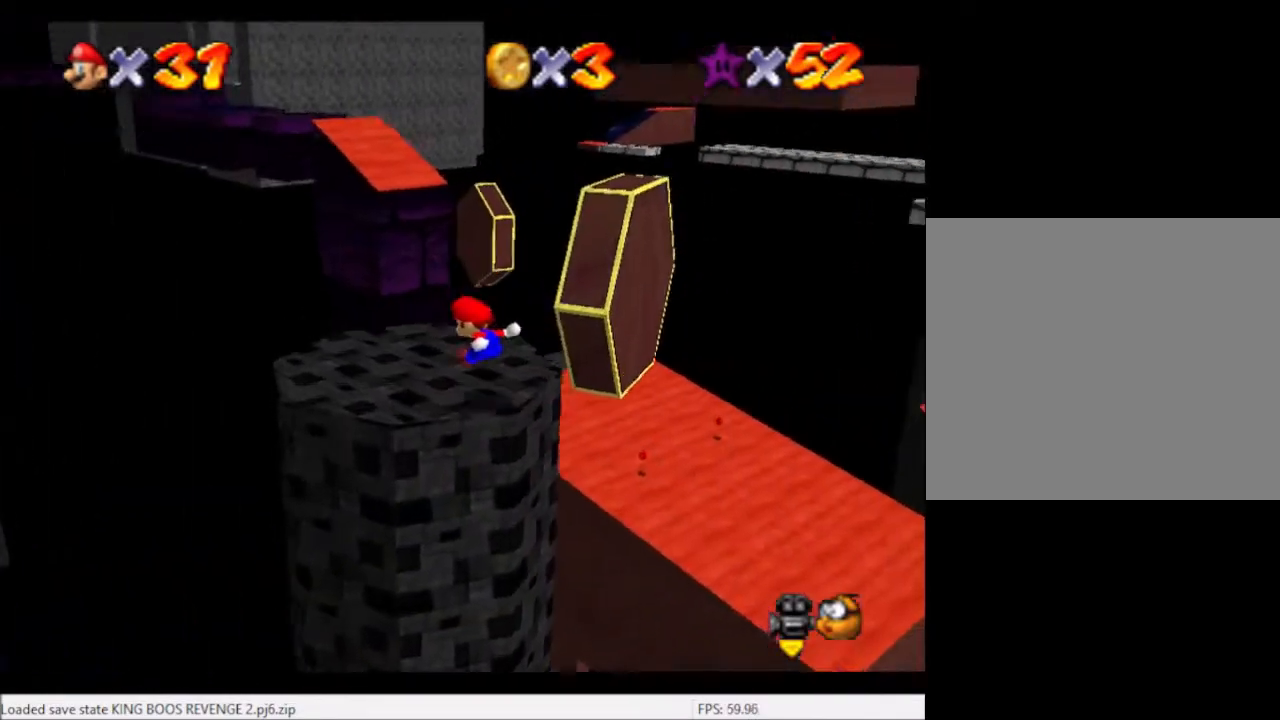
{"buttons": [], "left_stick": "center", "right_stick": "down-right", "events": [[200, "right_stick", "down-right"]]}
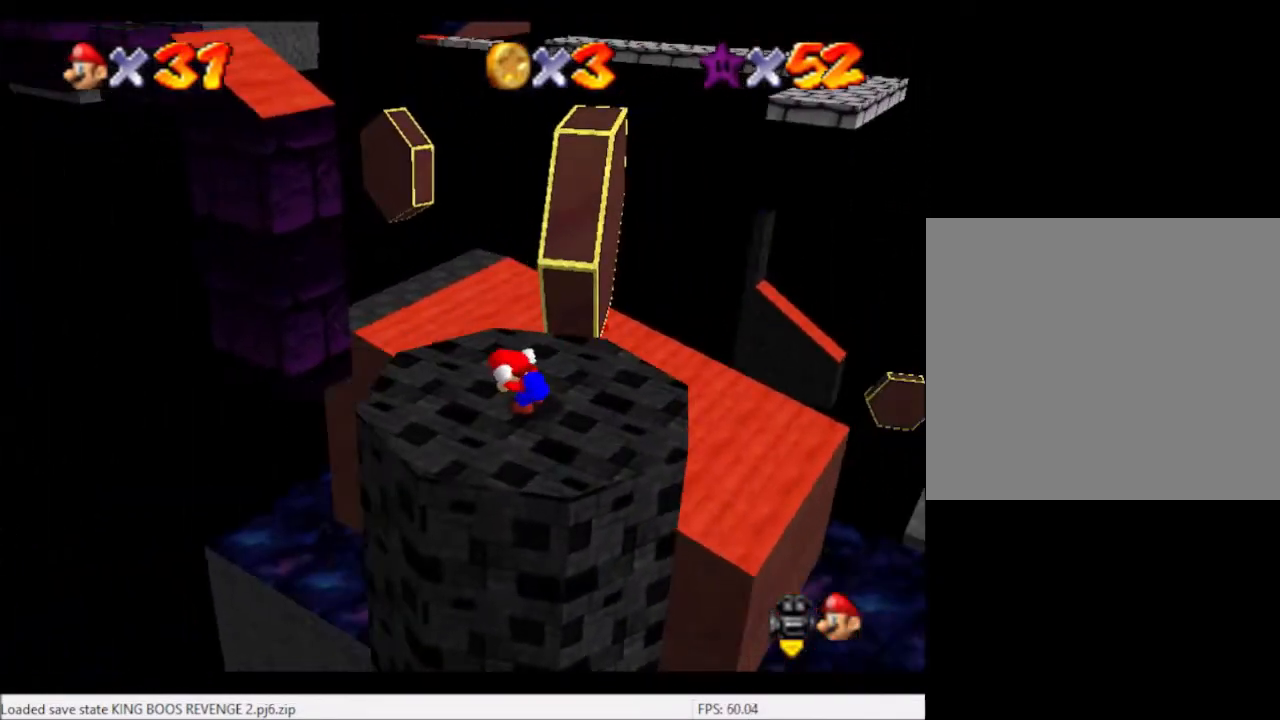
{"buttons": [], "left_stick": "up-left", "right_stick": "center", "events": [[67, "right_stick", "center"], [234, "left_stick", "up-left"]]}
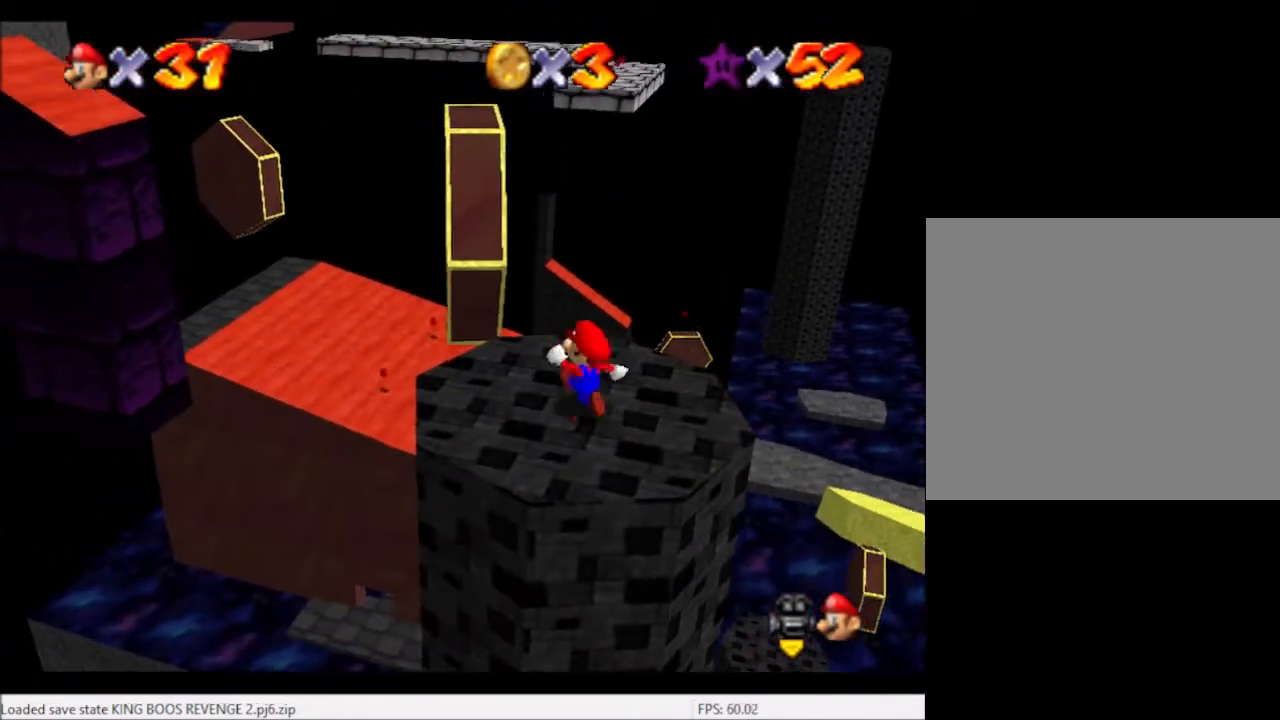
{"buttons": ["L2"], "left_stick": "up-left", "right_stick": "center", "events": [[500, "L2", "down"]]}
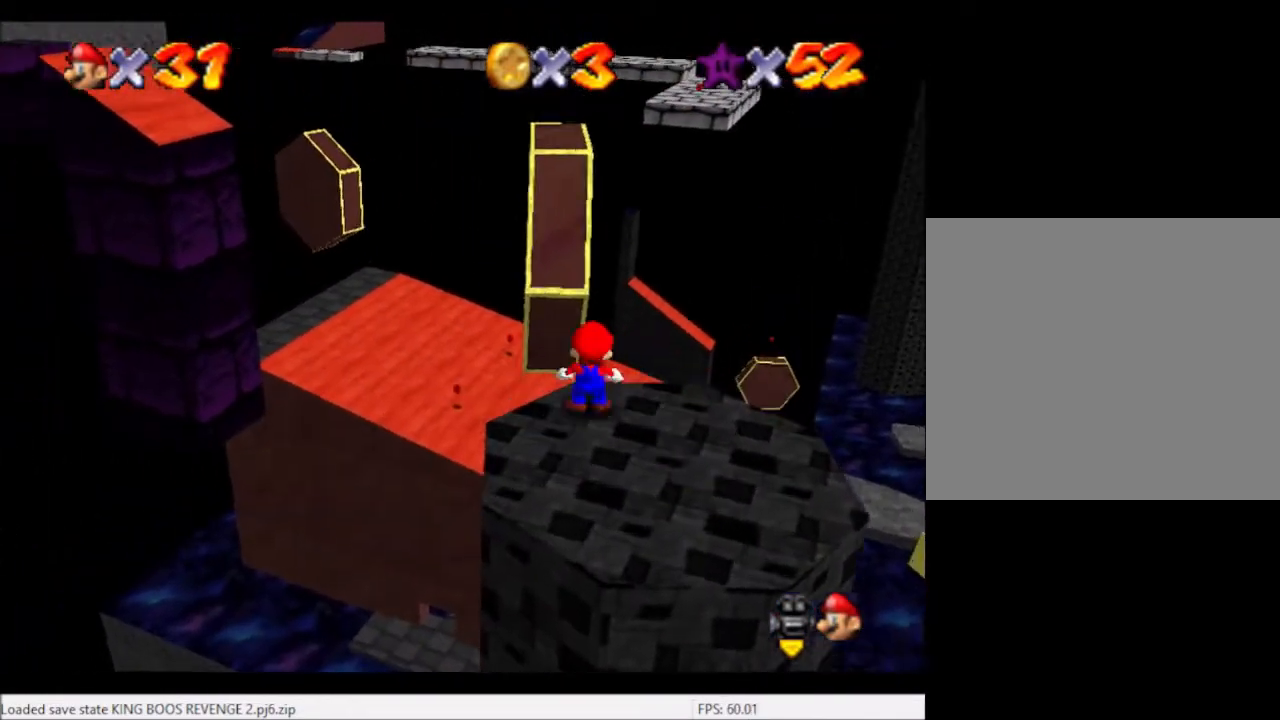
{"buttons": [], "left_stick": "up-left", "right_stick": "center", "events": [[100, "A", "down"], [100, "left_stick", "up"], [267, "A", "up"], [334, "left_stick", "up-left"], [501, "L2", "up"]]}
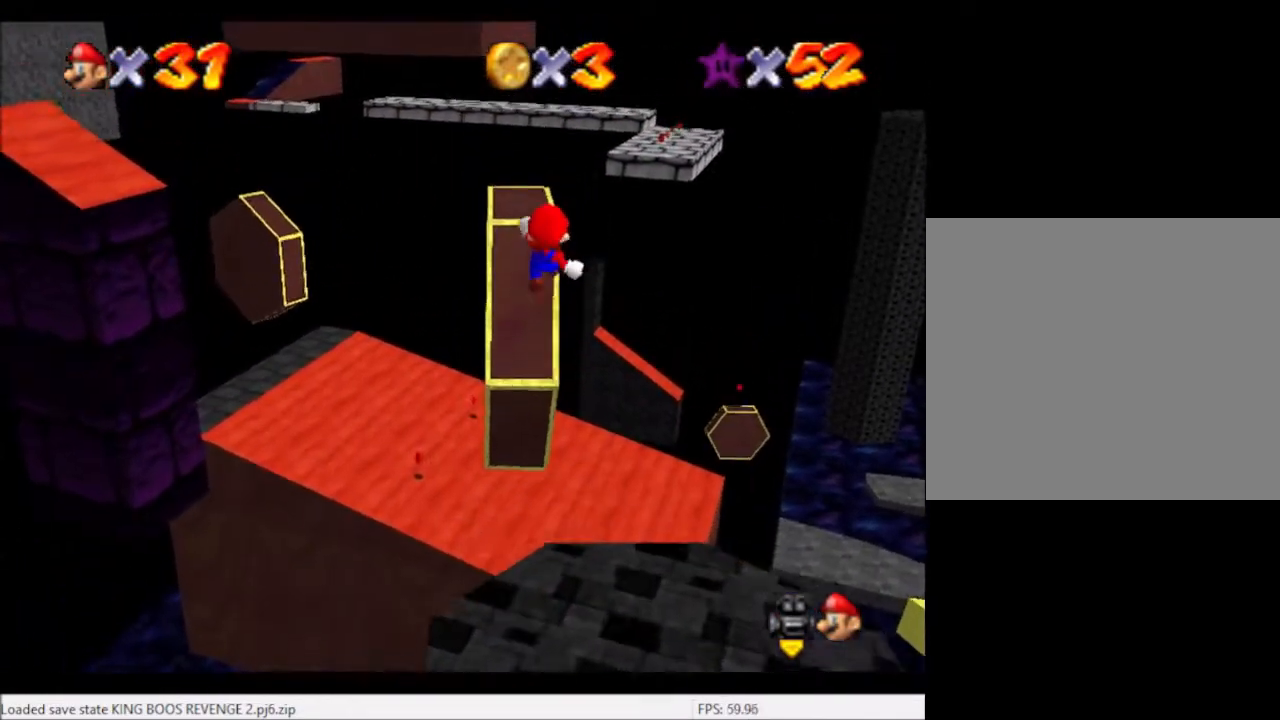
{"buttons": [], "left_stick": "up-left", "right_stick": "center", "events": []}